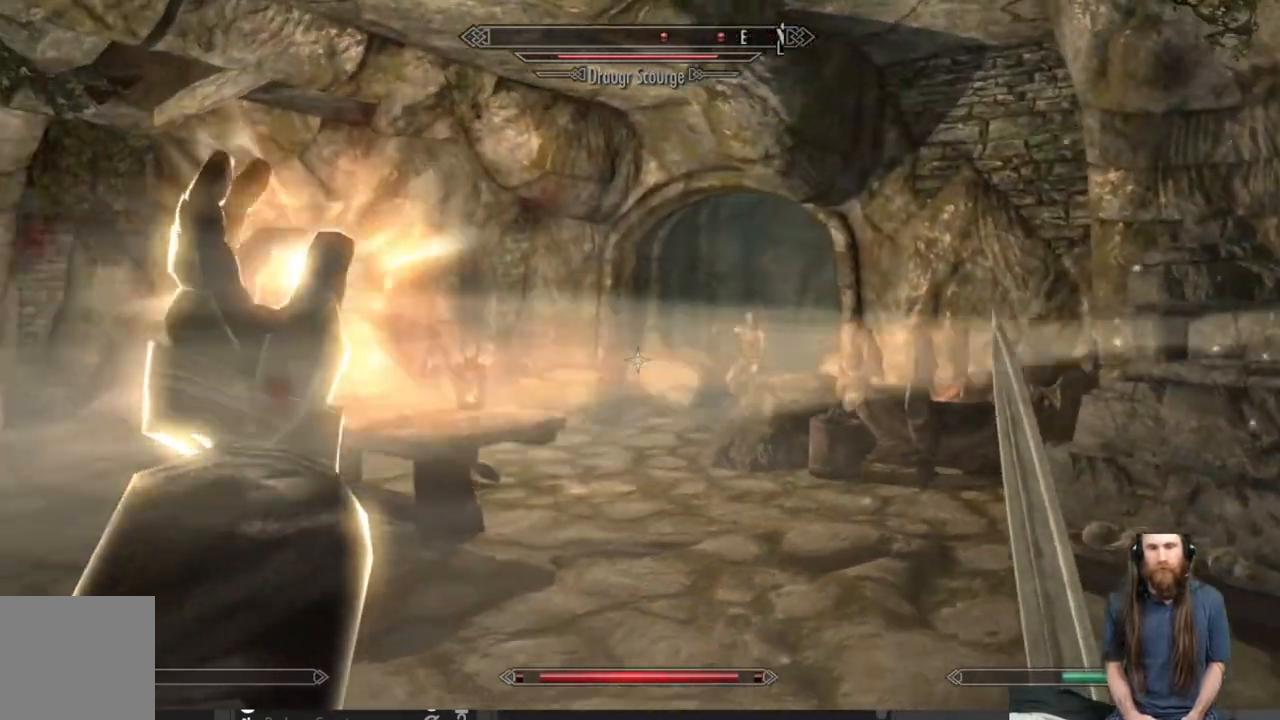
Gameplay with a controller (Xbox layout); each line is a JSON object with the inputs held at the frame after it. "events" lists button and stick changes between this image and that frame as [ms after this image, input, new state], when the widget could be followed in between.
{"buttons": ["L2"], "left_stick": "center", "right_stick": "center", "events": [[50, "left_stick", "center"], [233, "right_stick", "down"], [300, "right_stick", "center"]]}
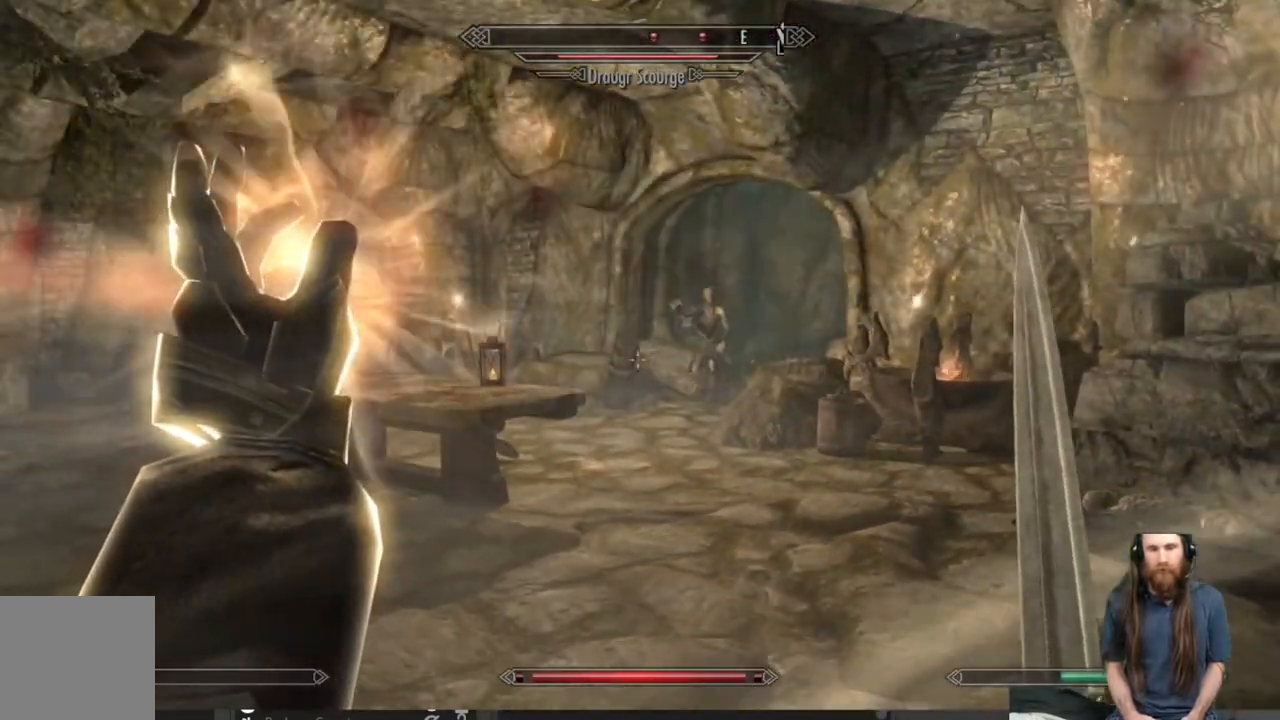
{"buttons": ["L2"], "left_stick": "up-left", "right_stick": "center", "events": [[267, "left_stick", "up-left"]]}
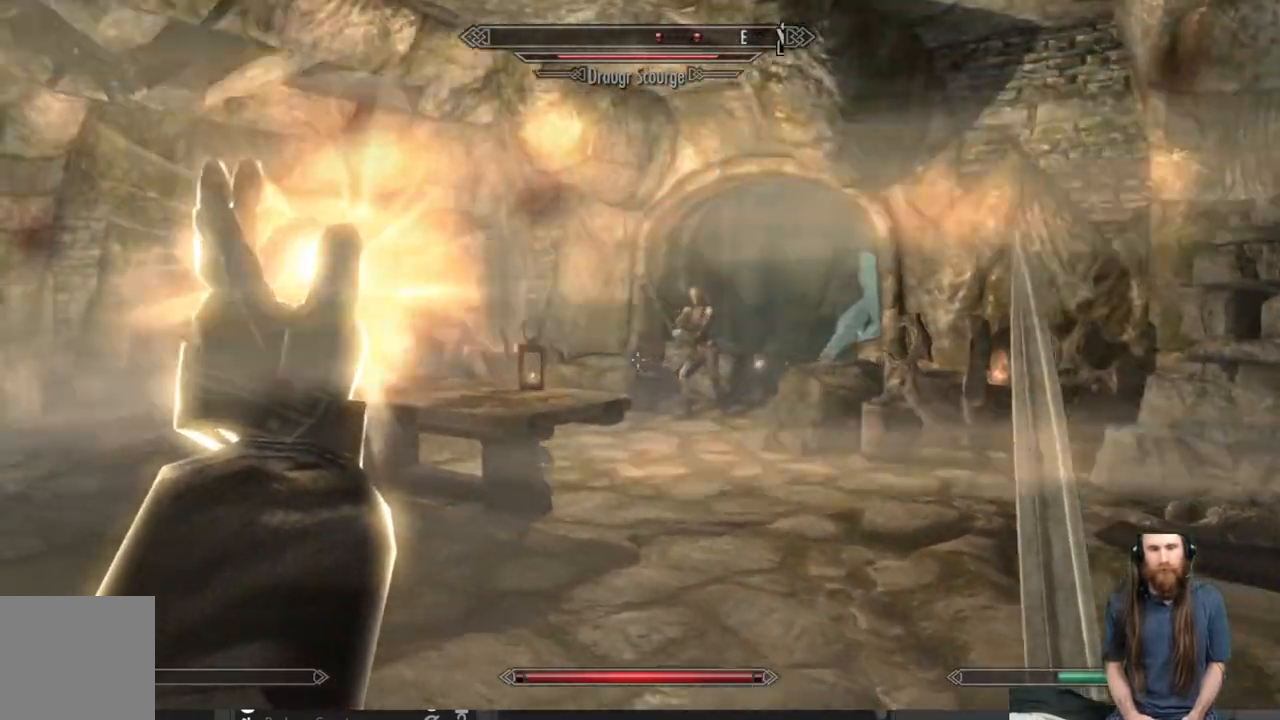
{"buttons": [], "left_stick": "center", "right_stick": "center", "events": [[67, "L2", "up"], [217, "left_stick", "left"], [283, "right_stick", "right"], [433, "right_stick", "center"], [500, "left_stick", "center"]]}
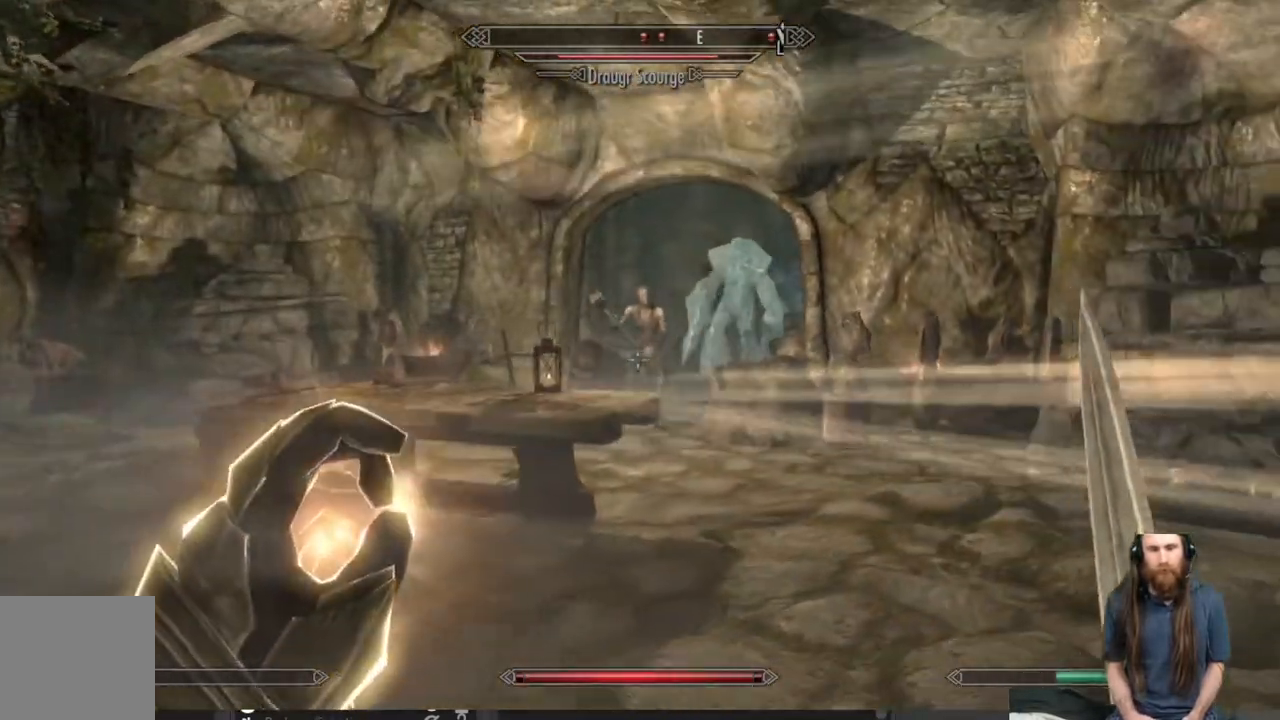
{"buttons": [], "left_stick": "center", "right_stick": "right", "events": [[267, "left_stick", "down-left"], [450, "left_stick", "center"], [500, "right_stick", "right"]]}
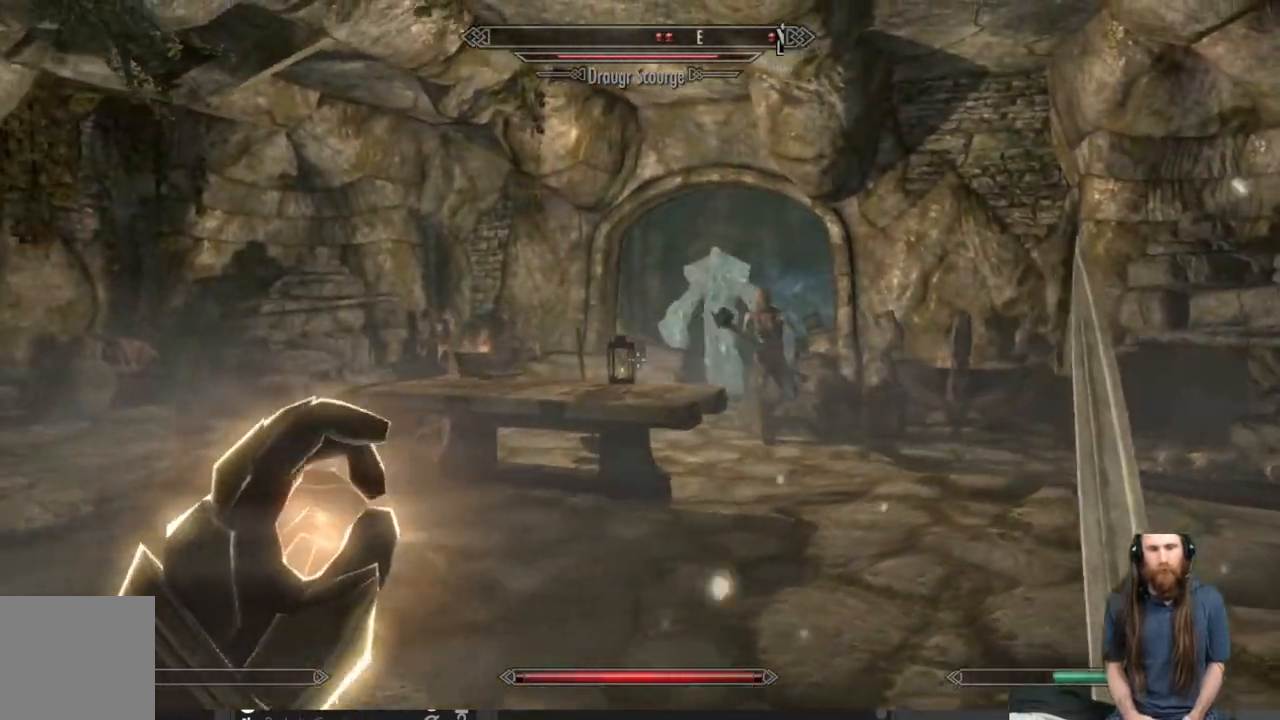
{"buttons": [], "left_stick": "left", "right_stick": "right", "events": [[33, "left_stick", "left"]]}
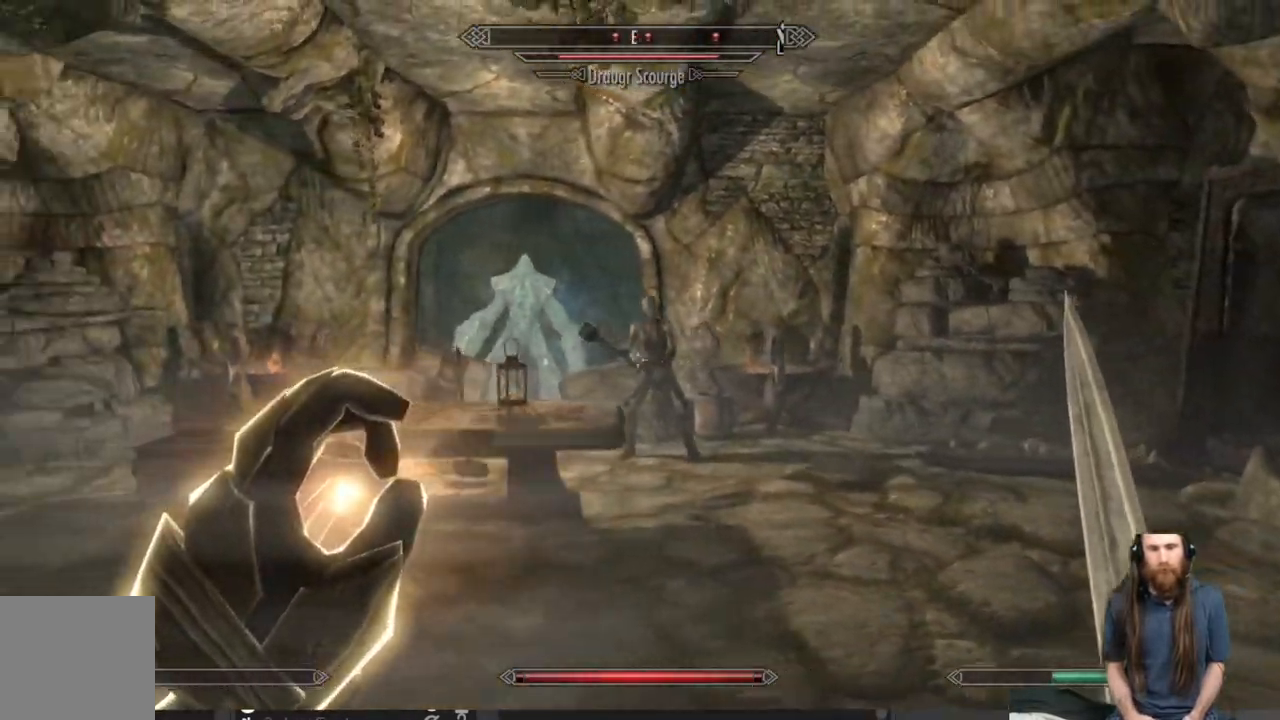
{"buttons": [], "left_stick": "left", "right_stick": "center", "events": [[167, "right_stick", "center"]]}
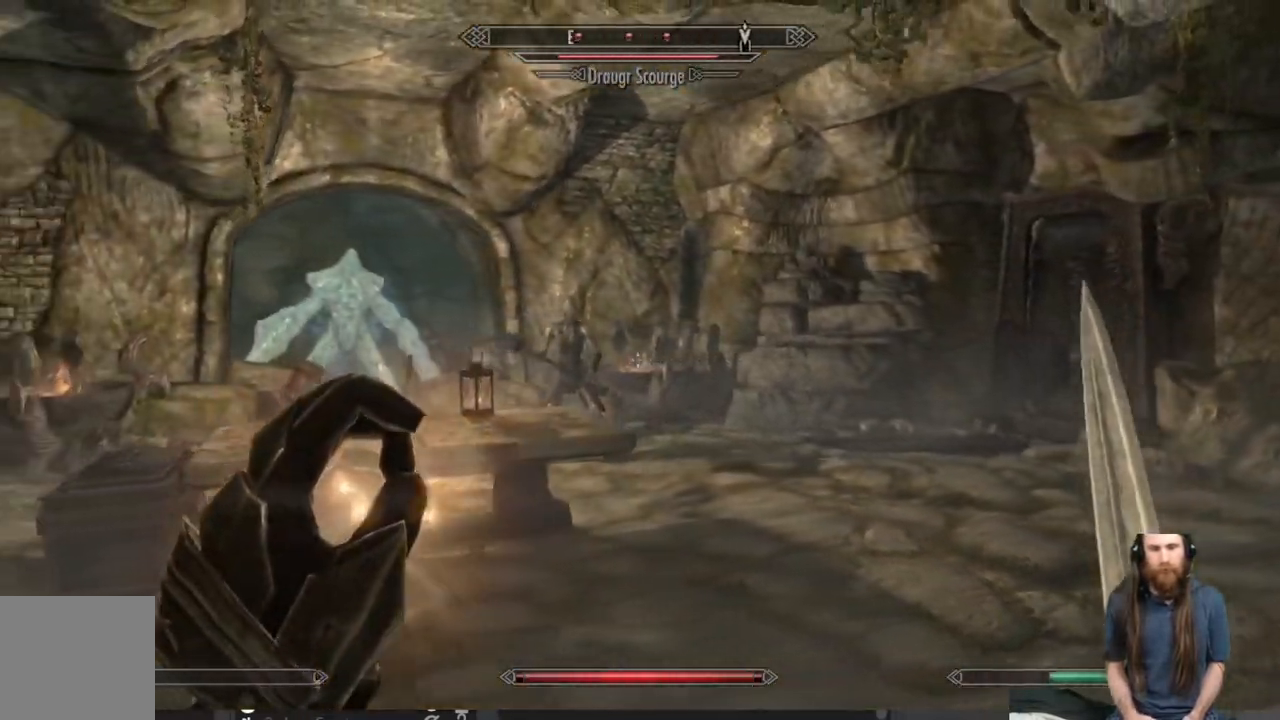
{"buttons": [], "left_stick": "center", "right_stick": "center", "events": [[333, "left_stick", "up-left"], [450, "left_stick", "center"]]}
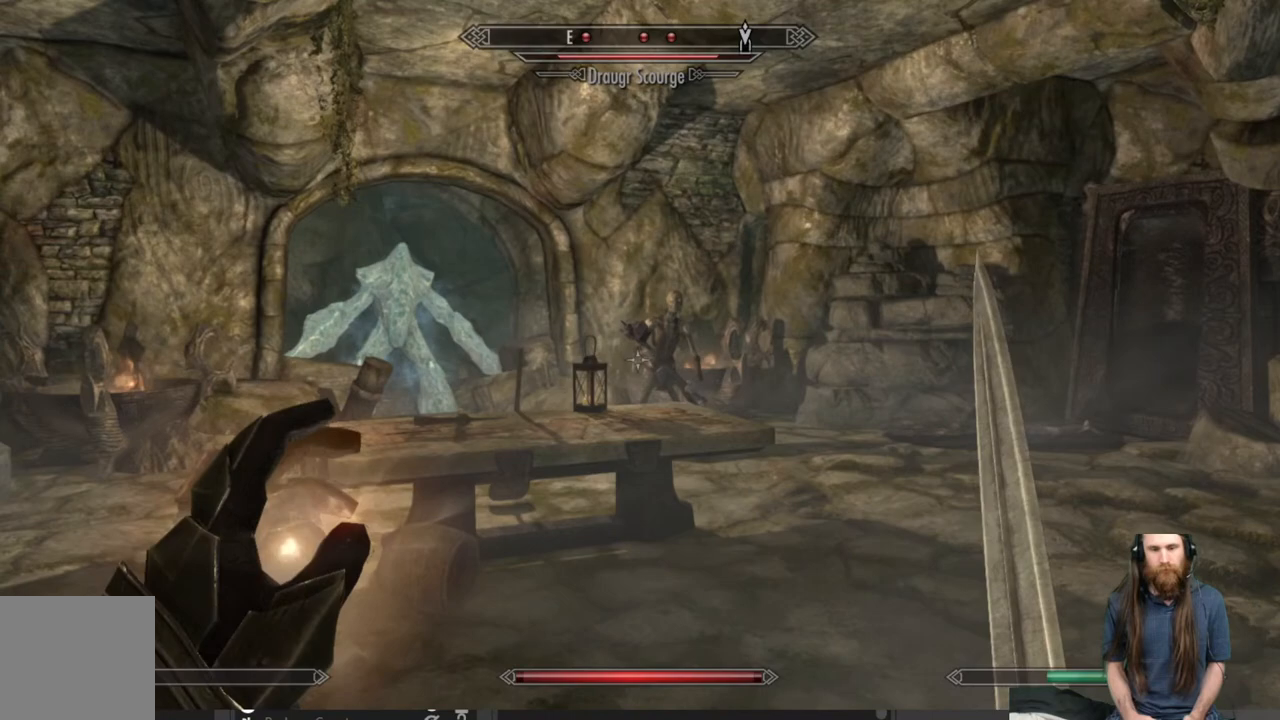
{"buttons": [], "left_stick": "center", "right_stick": "center", "events": []}
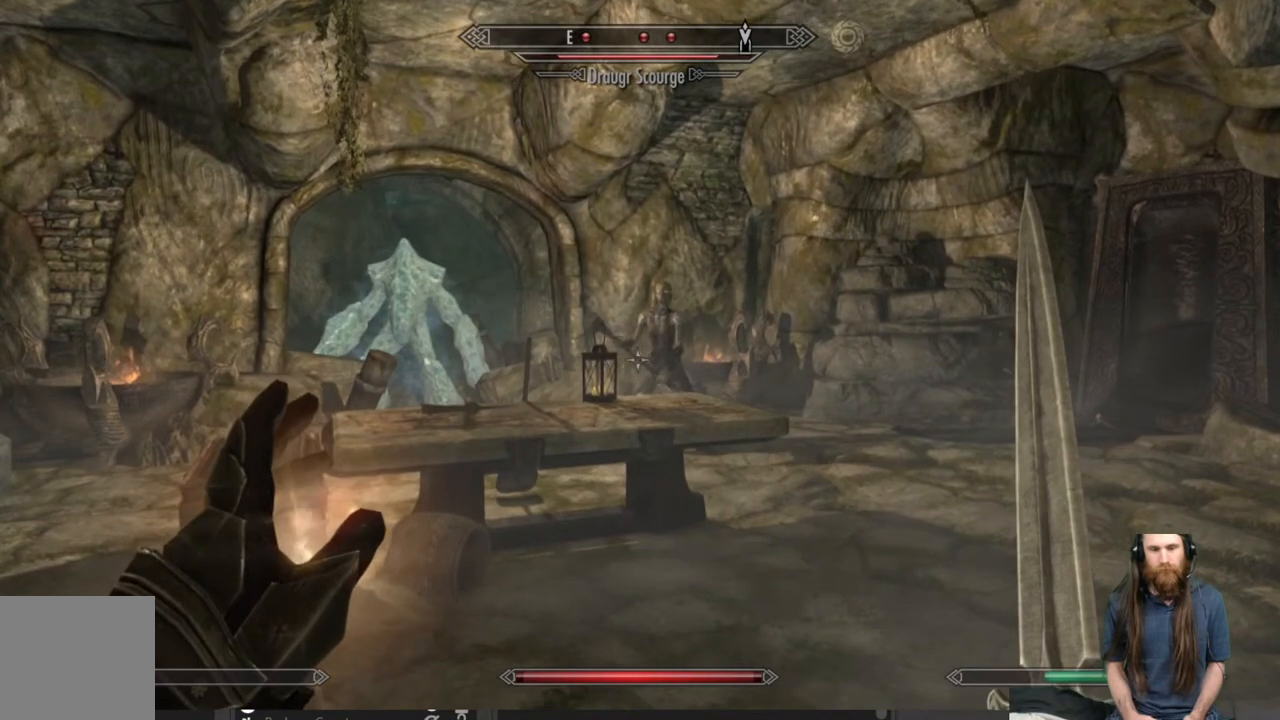
{"buttons": [], "left_stick": "center", "right_stick": "center", "events": []}
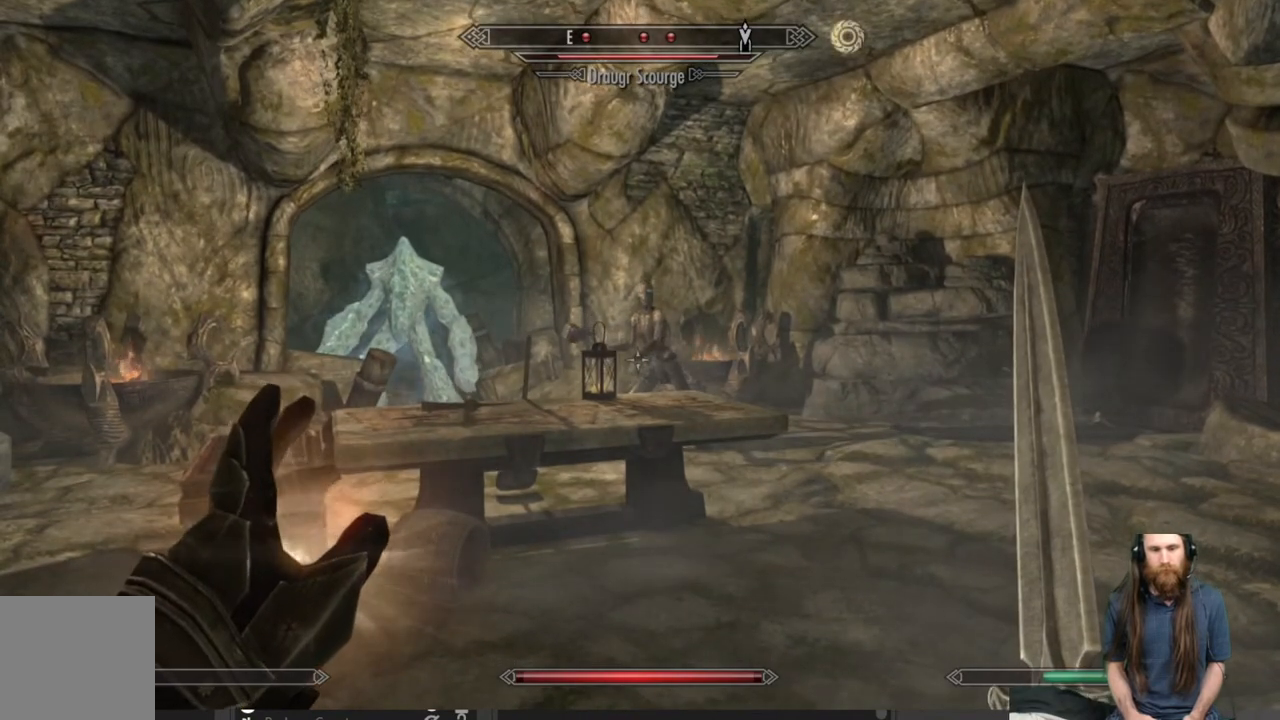
{"buttons": [], "left_stick": "center", "right_stick": "center", "events": []}
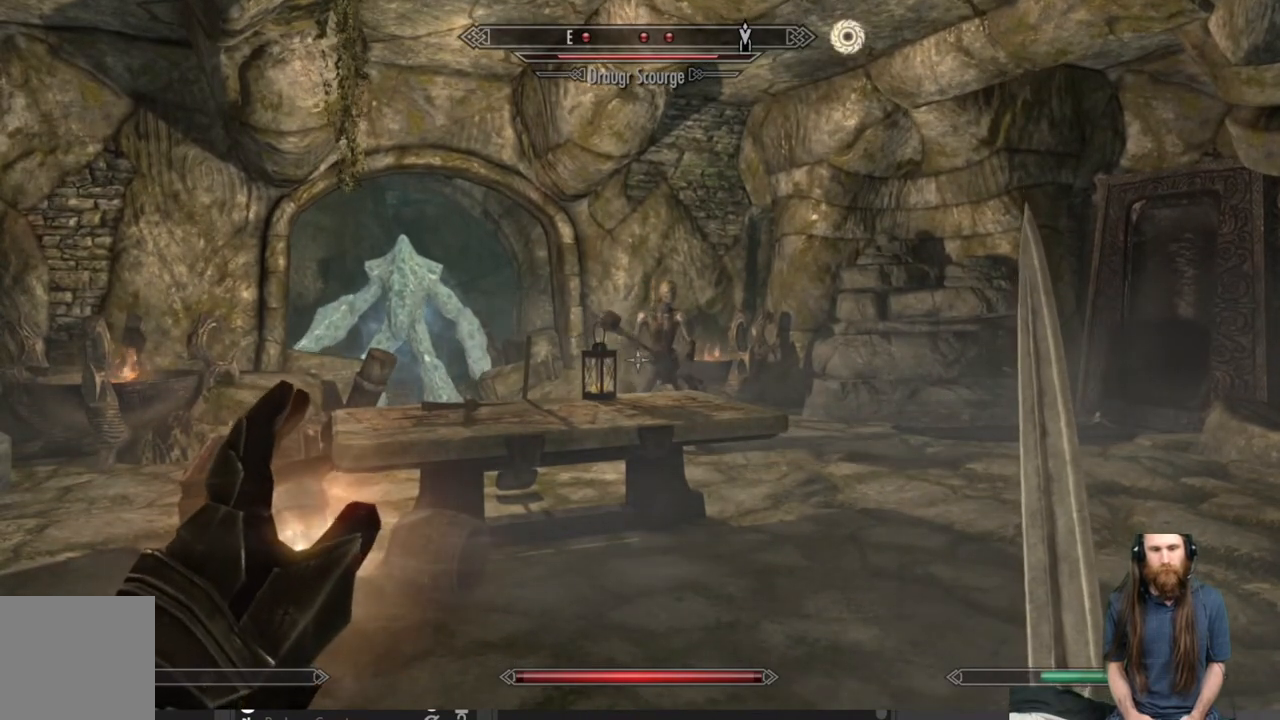
{"buttons": [], "left_stick": "center", "right_stick": "center", "events": [[317, "DPAD_UP", "down"], [450, "DPAD_UP", "up"]]}
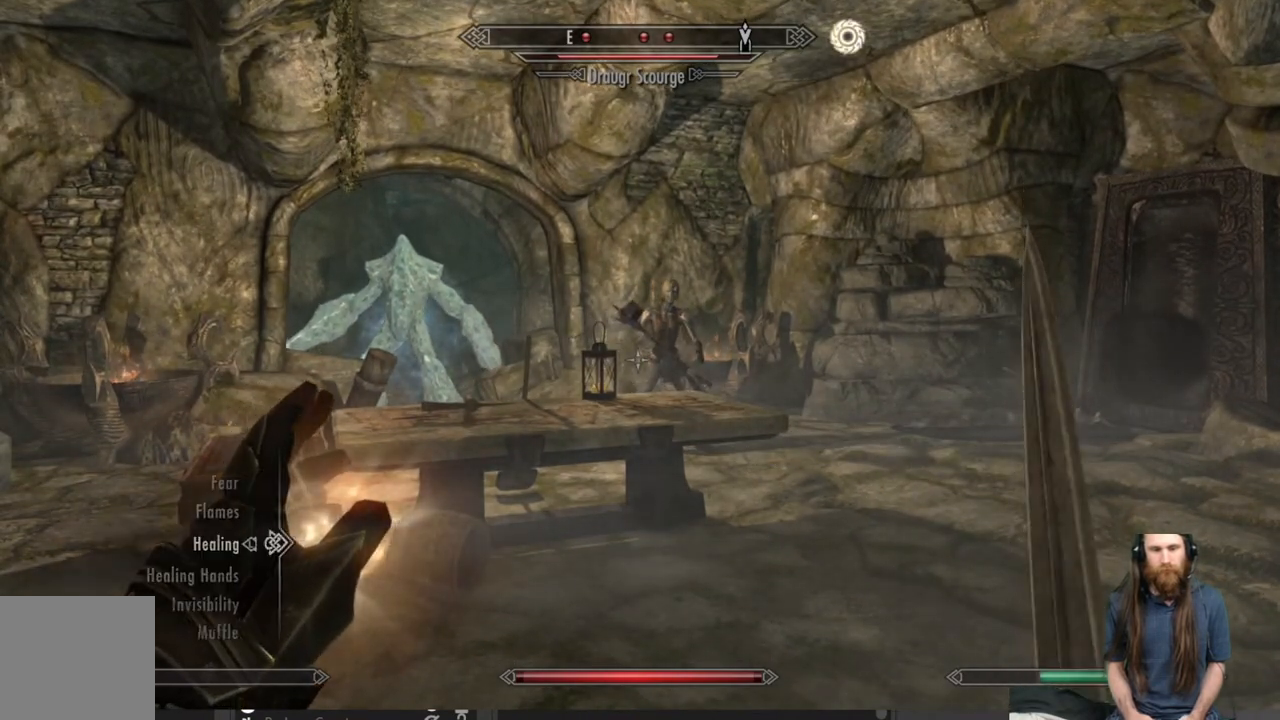
{"buttons": [], "left_stick": "center", "right_stick": "center", "events": []}
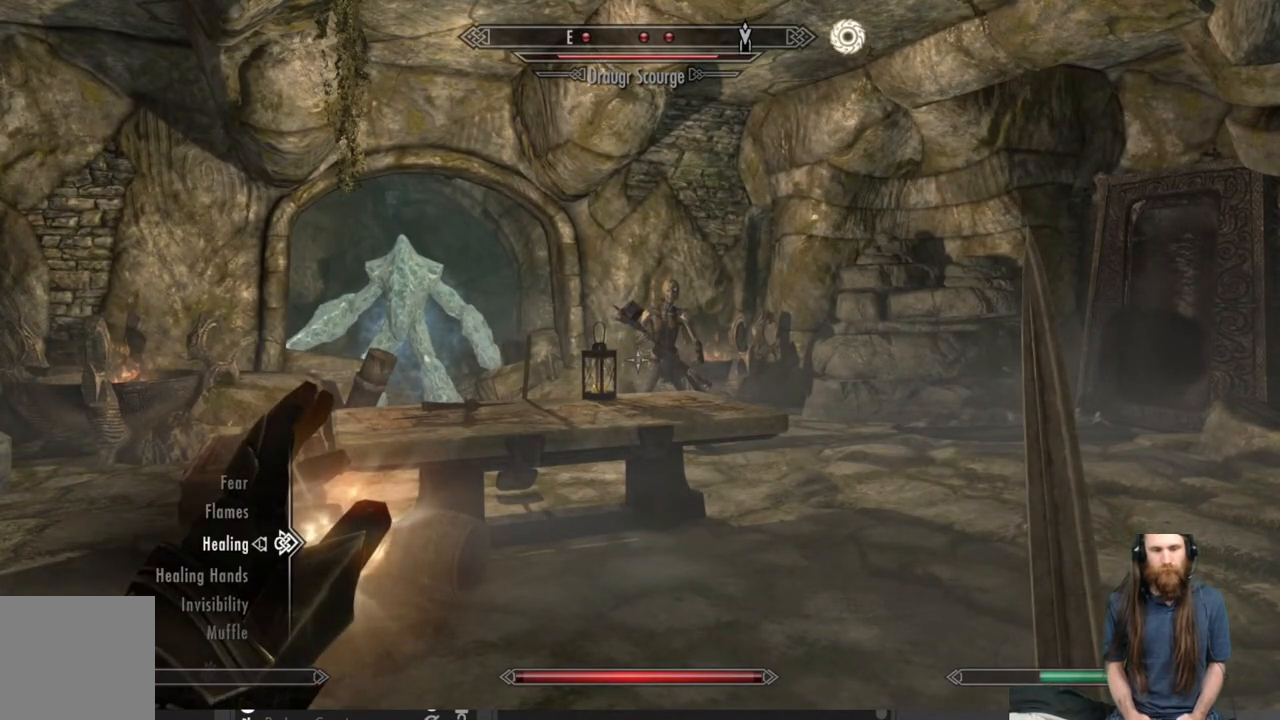
{"buttons": [], "left_stick": "center", "right_stick": "center", "events": [[200, "DPAD_DOWN", "down"], [333, "DPAD_DOWN", "up"], [400, "DPAD_DOWN", "down"], [483, "DPAD_DOWN", "up"]]}
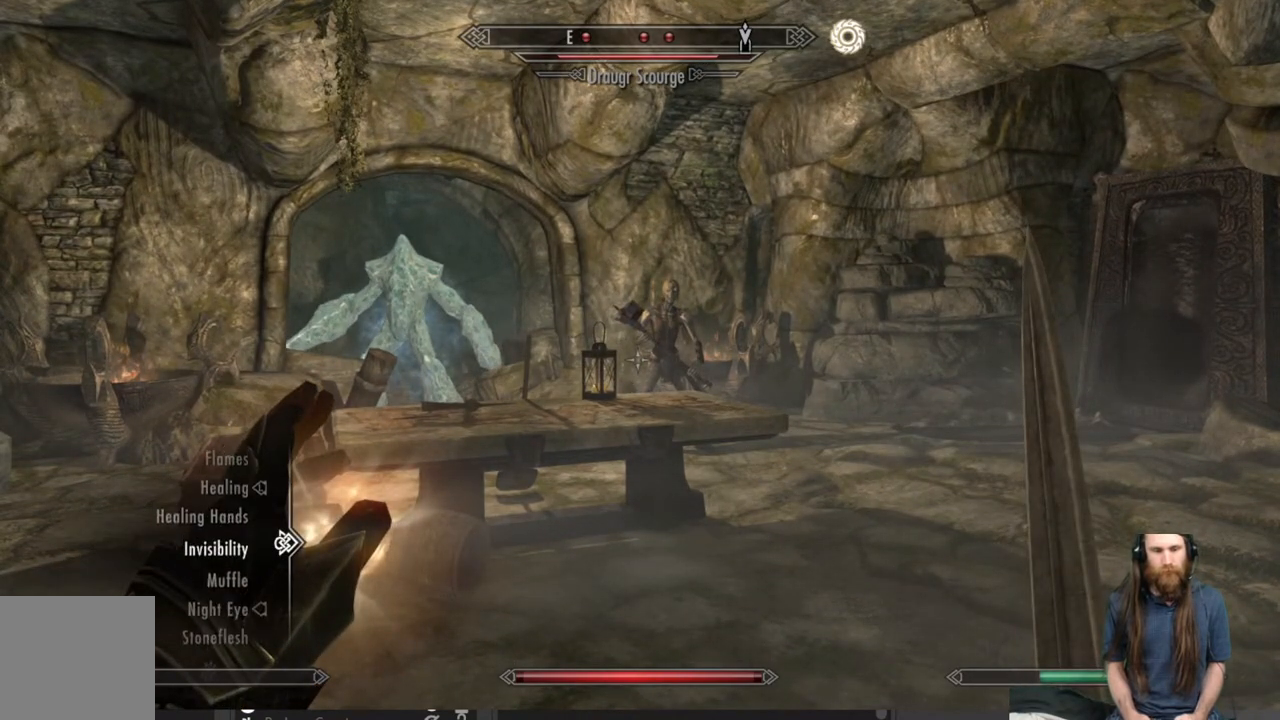
{"buttons": [], "left_stick": "center", "right_stick": "center", "events": [[133, "A", "down"], [217, "A", "up"], [333, "B", "down"], [450, "B", "up"]]}
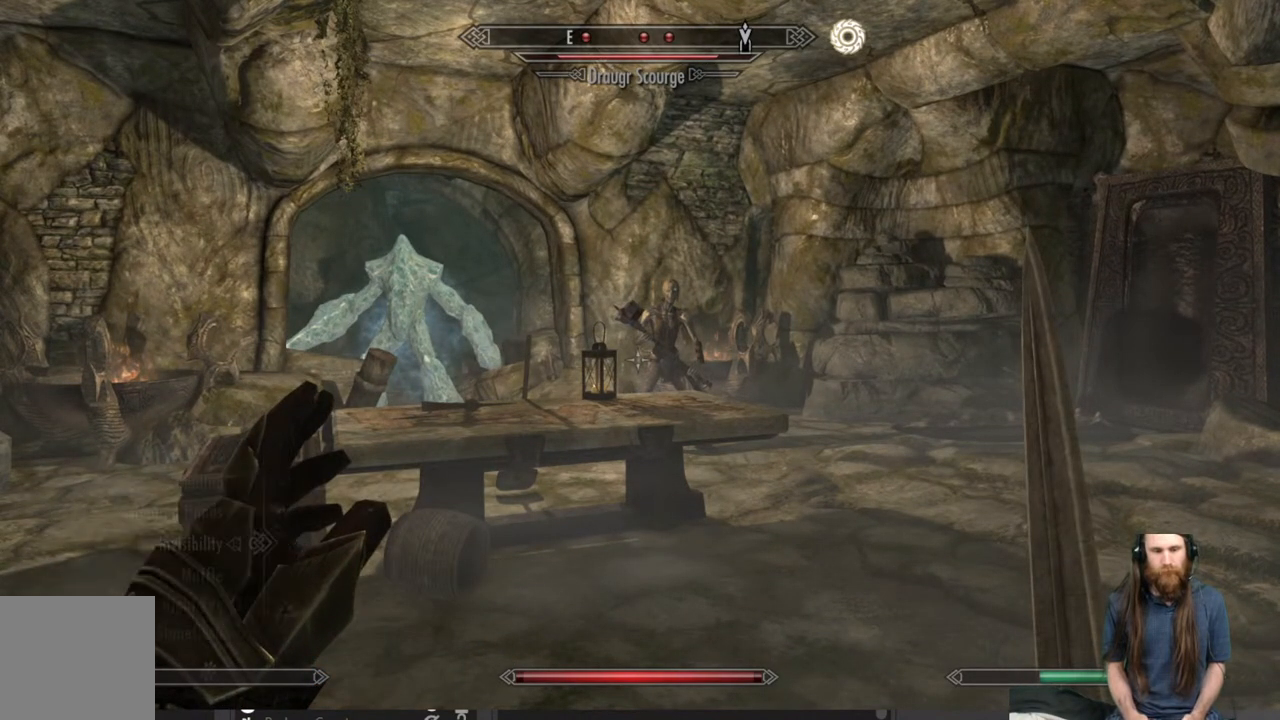
{"buttons": [], "left_stick": "center", "right_stick": "center", "events": []}
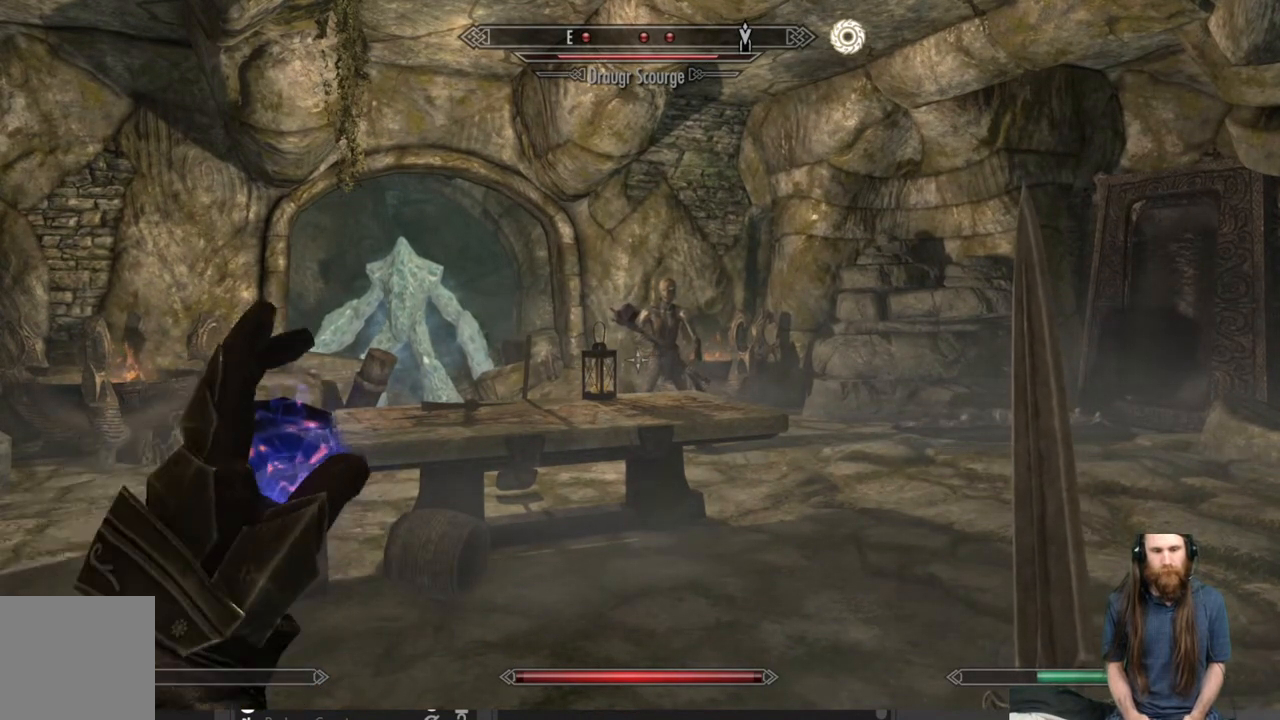
{"buttons": [], "left_stick": "center", "right_stick": "center", "events": [[33, "L3", "down"], [200, "L3", "up"]]}
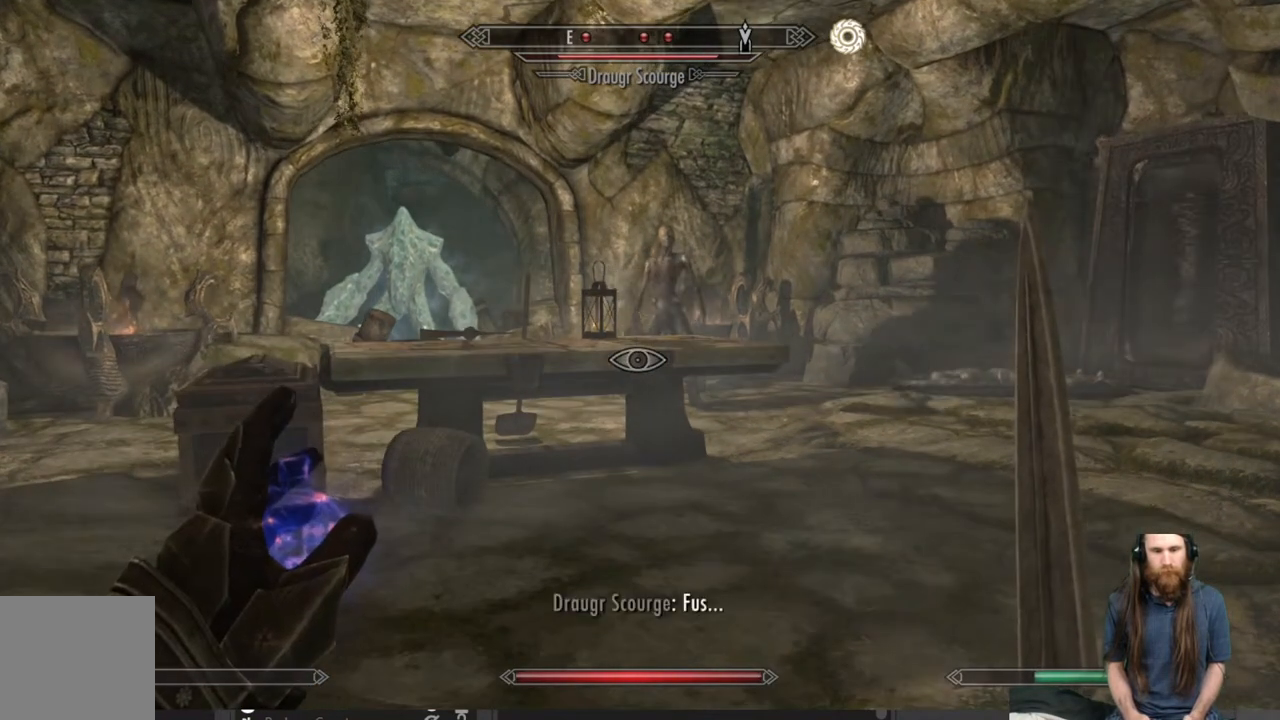
{"buttons": [], "left_stick": "center", "right_stick": "center", "events": []}
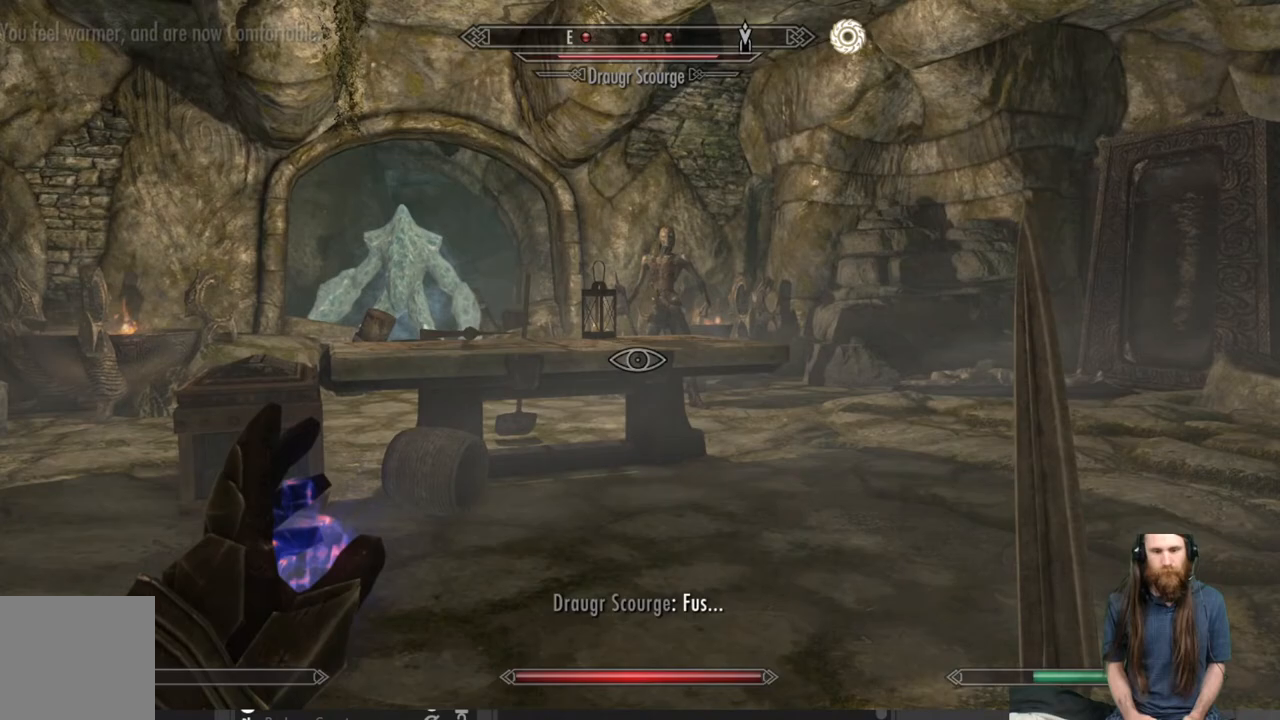
{"buttons": [], "left_stick": "left", "right_stick": "center", "events": [[150, "left_stick", "left"]]}
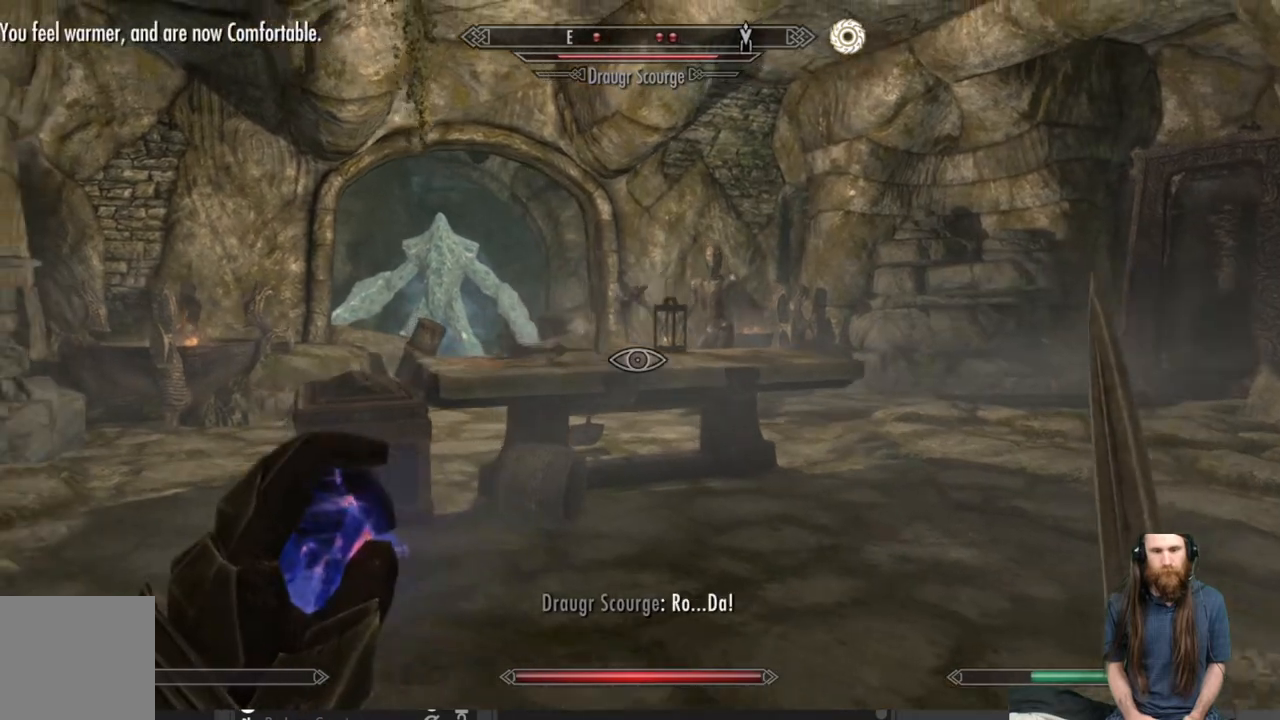
{"buttons": [], "left_stick": "left", "right_stick": "center", "events": [[83, "right_stick", "right"], [200, "right_stick", "center"]]}
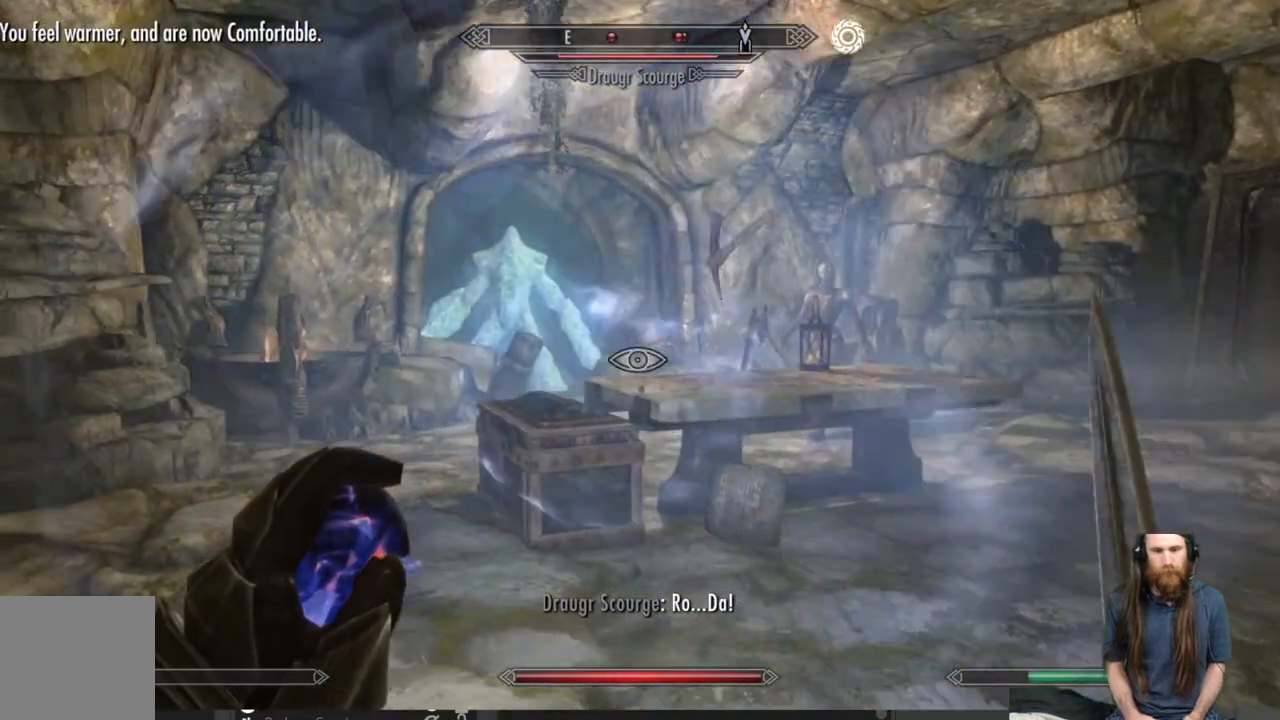
{"buttons": [], "left_stick": "right", "right_stick": "center", "events": [[150, "left_stick", "right"]]}
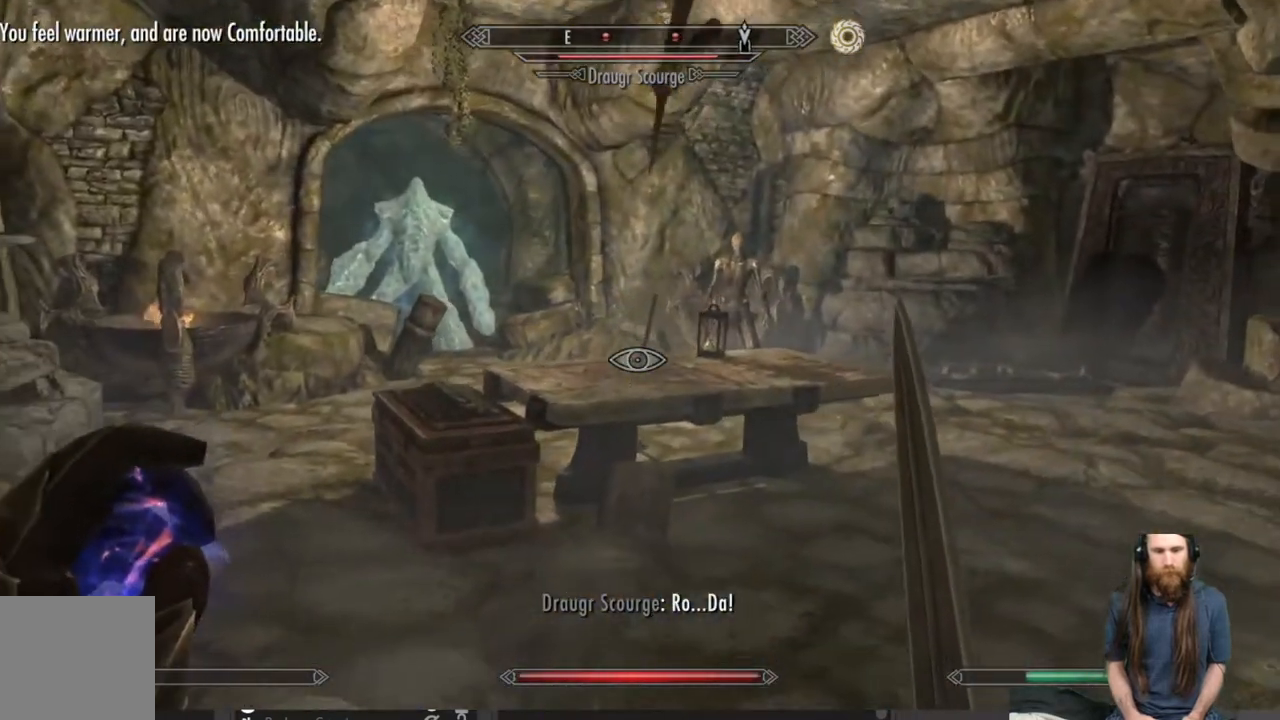
{"buttons": [], "left_stick": "up-right", "right_stick": "center", "events": [[433, "left_stick", "up-right"]]}
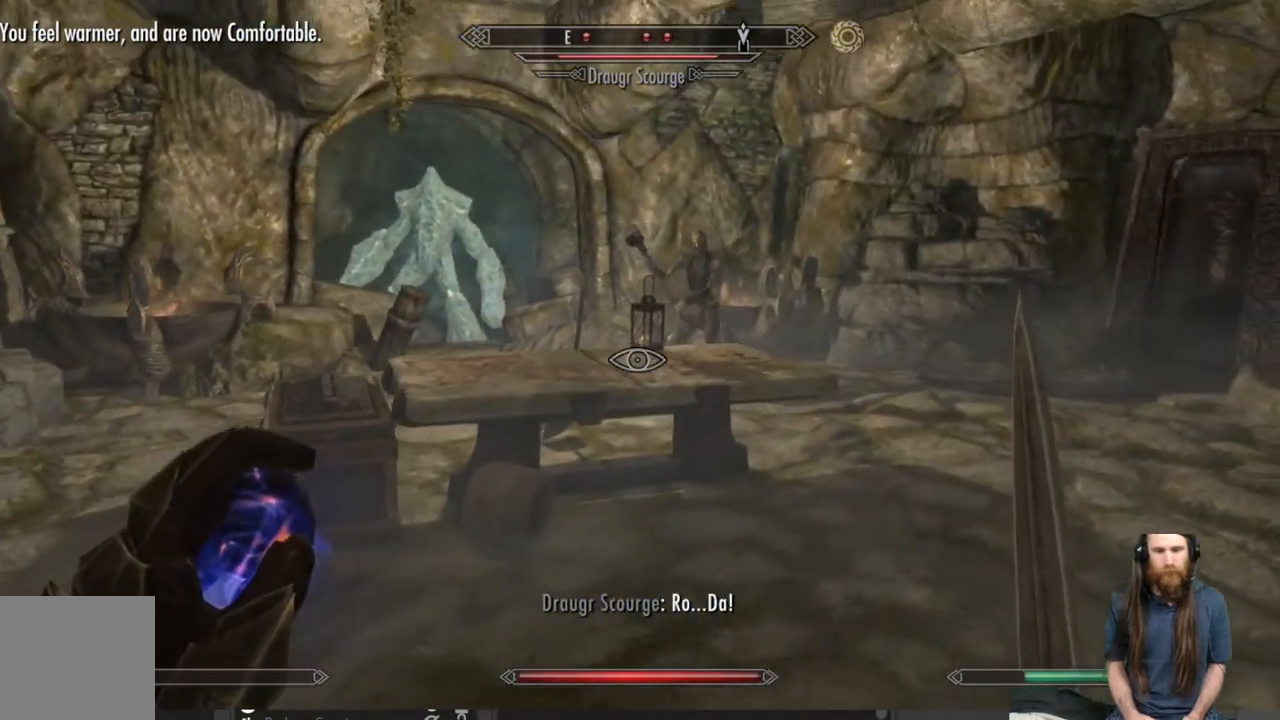
{"buttons": [], "left_stick": "center", "right_stick": "center", "events": [[150, "left_stick", "center"]]}
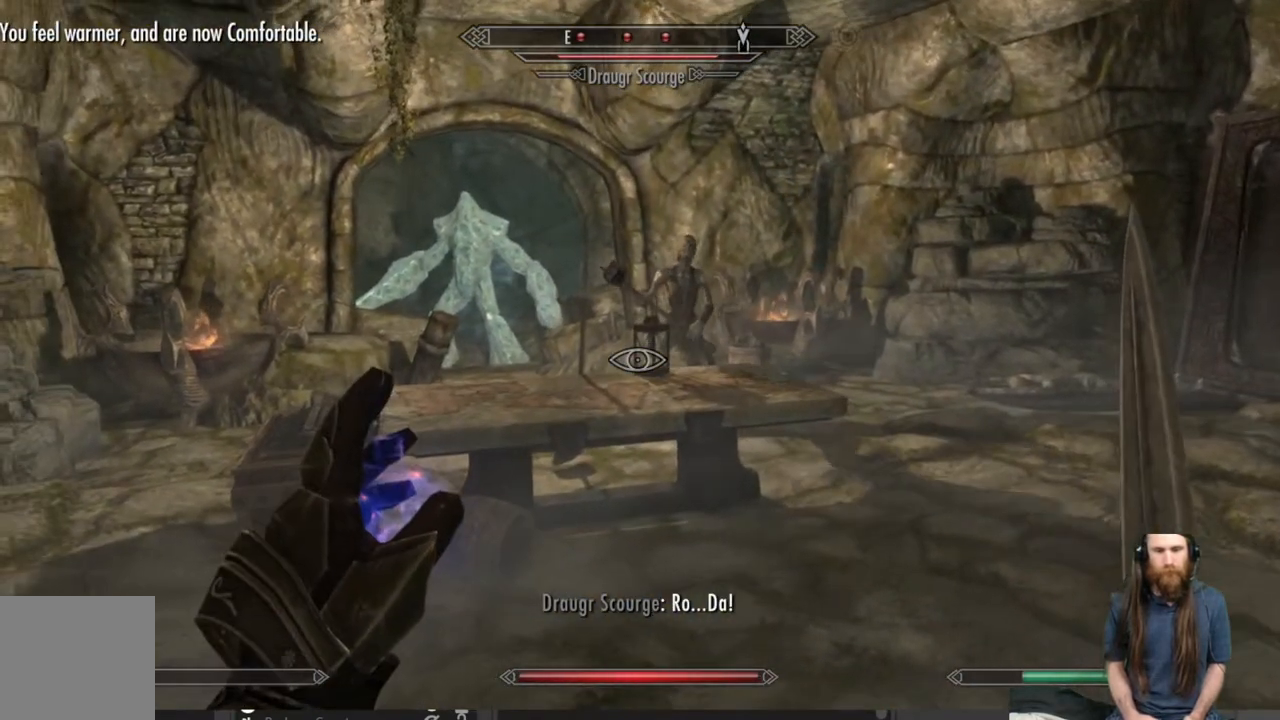
{"buttons": [], "left_stick": "down-left", "right_stick": "center", "events": [[33, "left_stick", "down"], [183, "left_stick", "down-left"], [333, "left_stick", "center"], [450, "left_stick", "down-left"]]}
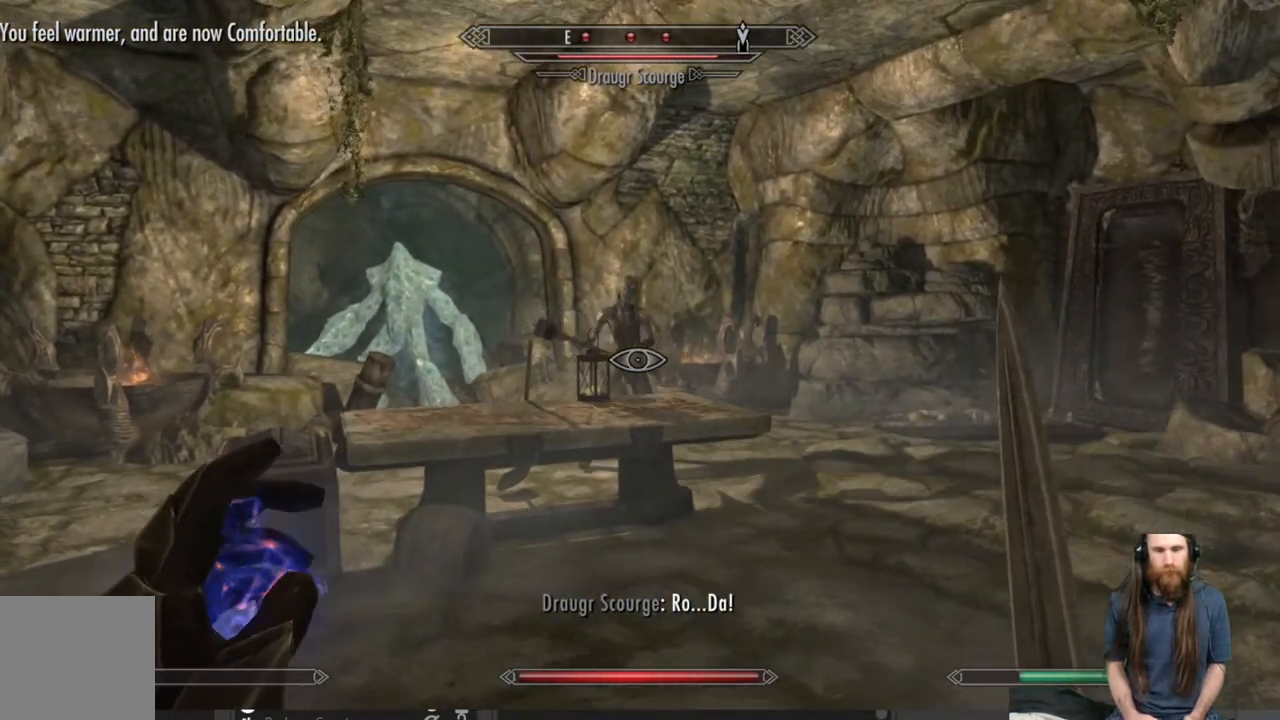
{"buttons": [], "left_stick": "right", "right_stick": "left", "events": [[67, "left_stick", "down-right"], [133, "left_stick", "right"], [433, "right_stick", "left"]]}
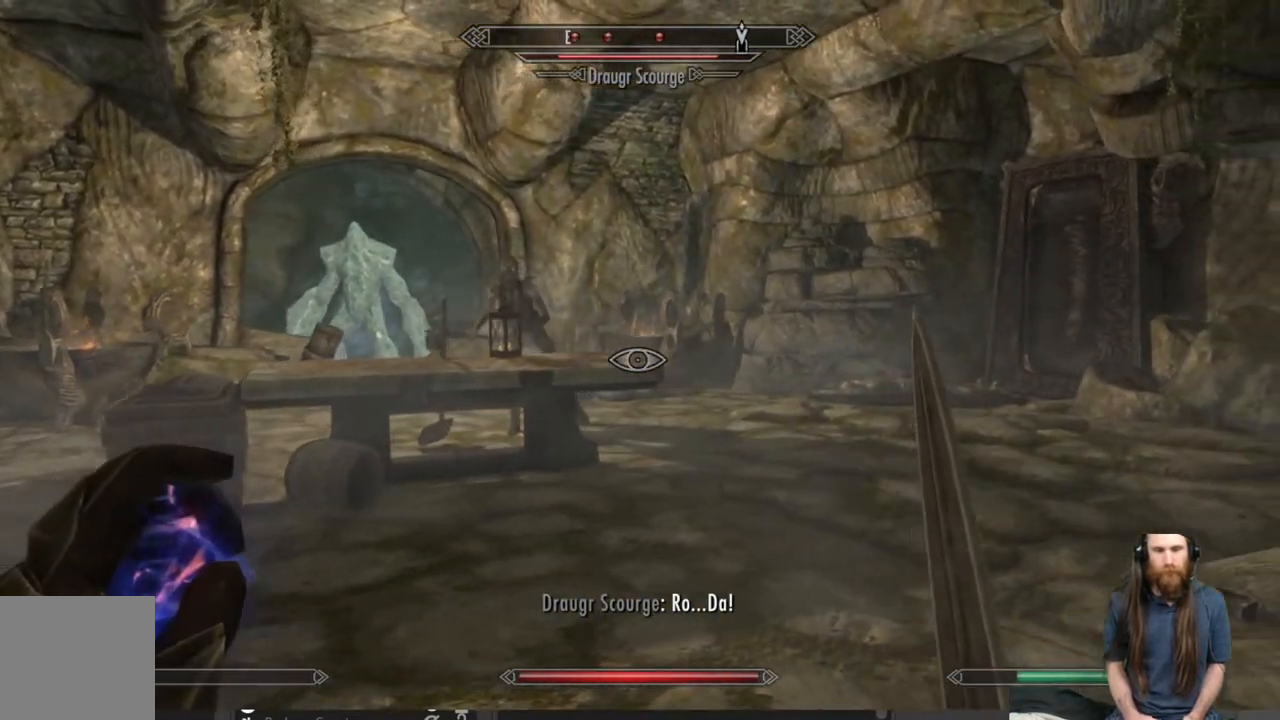
{"buttons": [], "left_stick": "up-left", "right_stick": "center", "events": [[50, "right_stick", "center"], [267, "left_stick", "left"], [267, "right_stick", "left"], [350, "right_stick", "center"], [400, "left_stick", "up-left"]]}
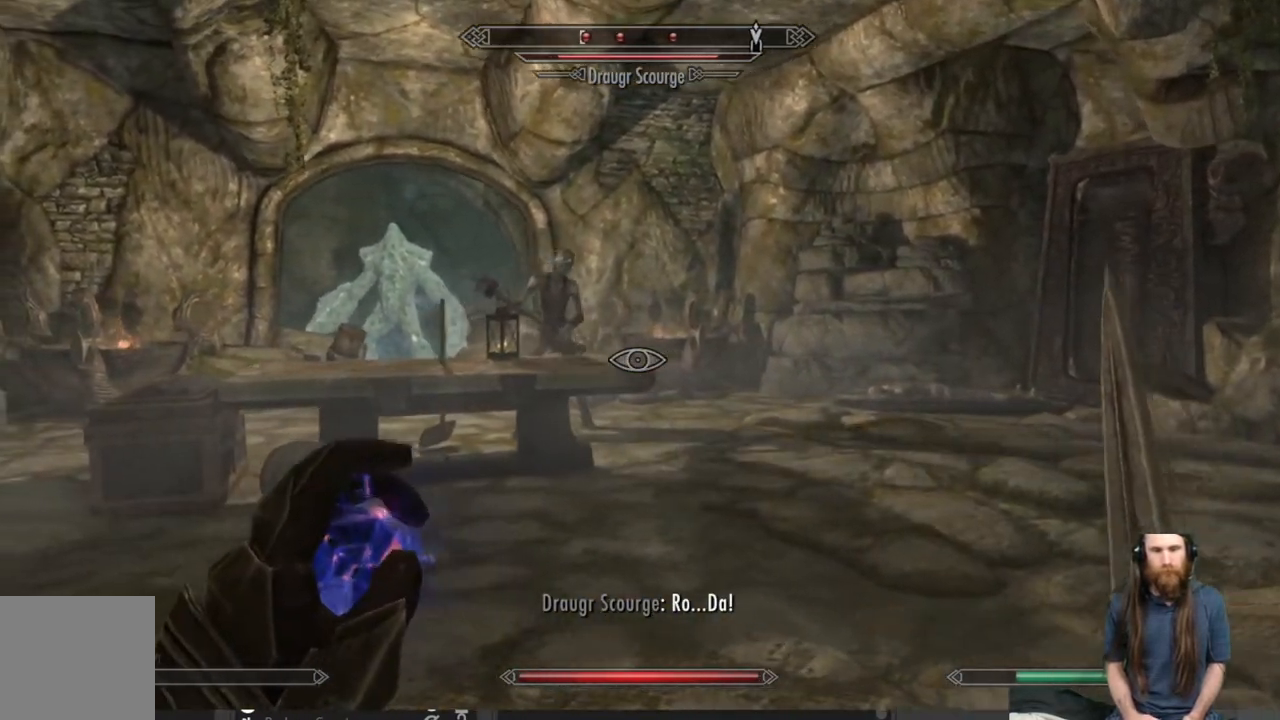
{"buttons": [], "left_stick": "center", "right_stick": "center", "events": [[33, "left_stick", "center"]]}